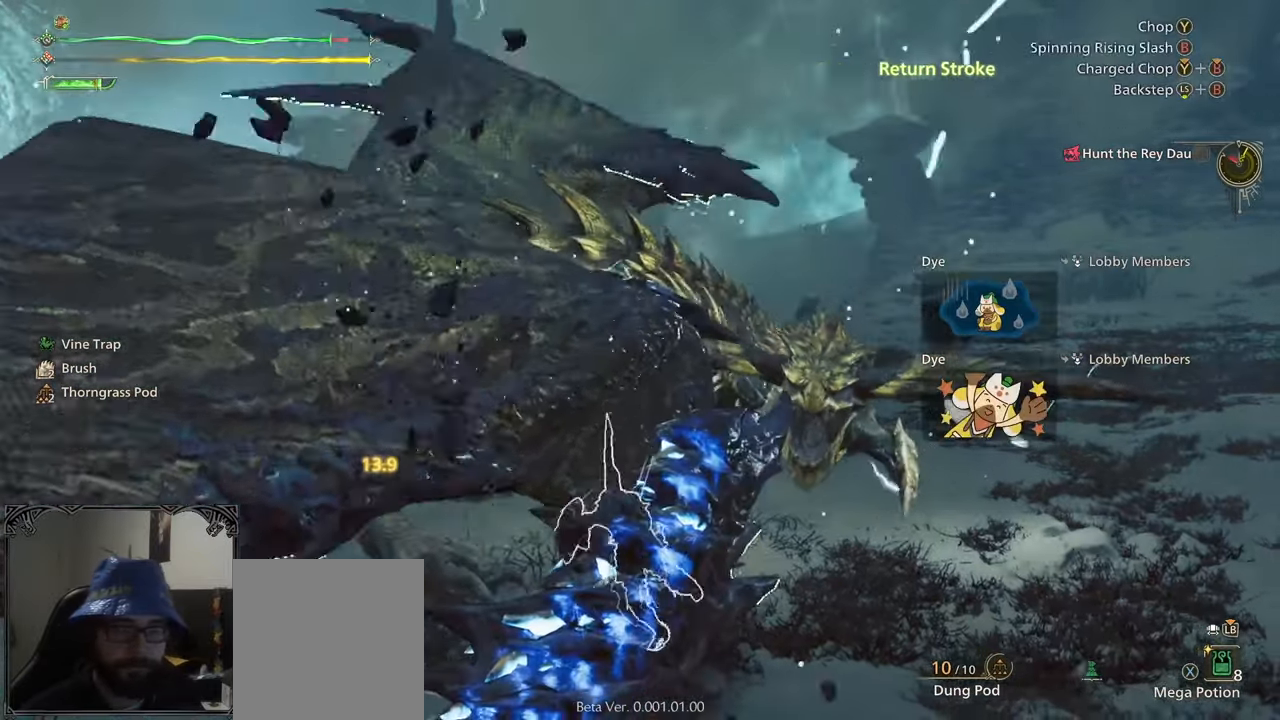
Gameplay with a controller (Xbox layout); each line is a JSON object with the inputs held at the frame after it. "button_events" lists button changes between this image and that frame as [ms after this image, input, new state], when the widget could be followed in between (sticks are given only as held states).
{"buttons": [], "left_stick": "up", "right_stick": "center", "button_events": []}
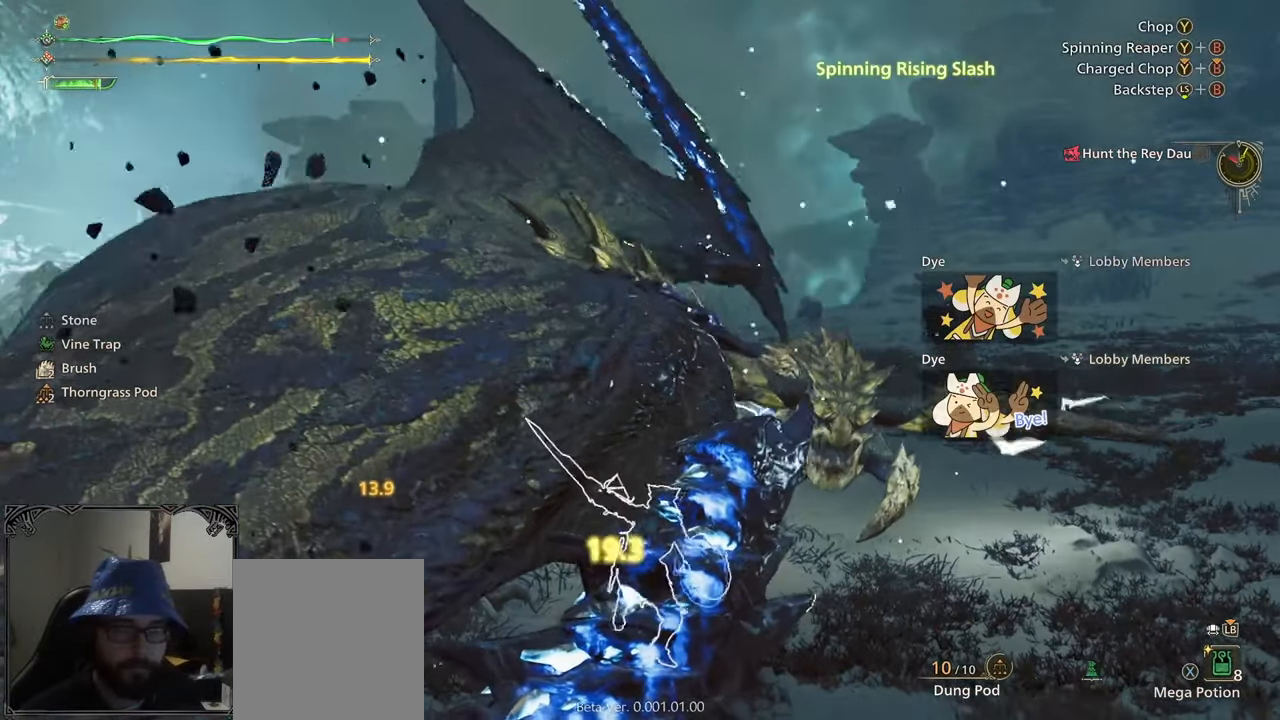
{"buttons": [], "left_stick": "center", "right_stick": "center", "button_events": [[100, "B", "down"], [100, "Y", "down"], [383, "B", "up"], [383, "Y", "up"]]}
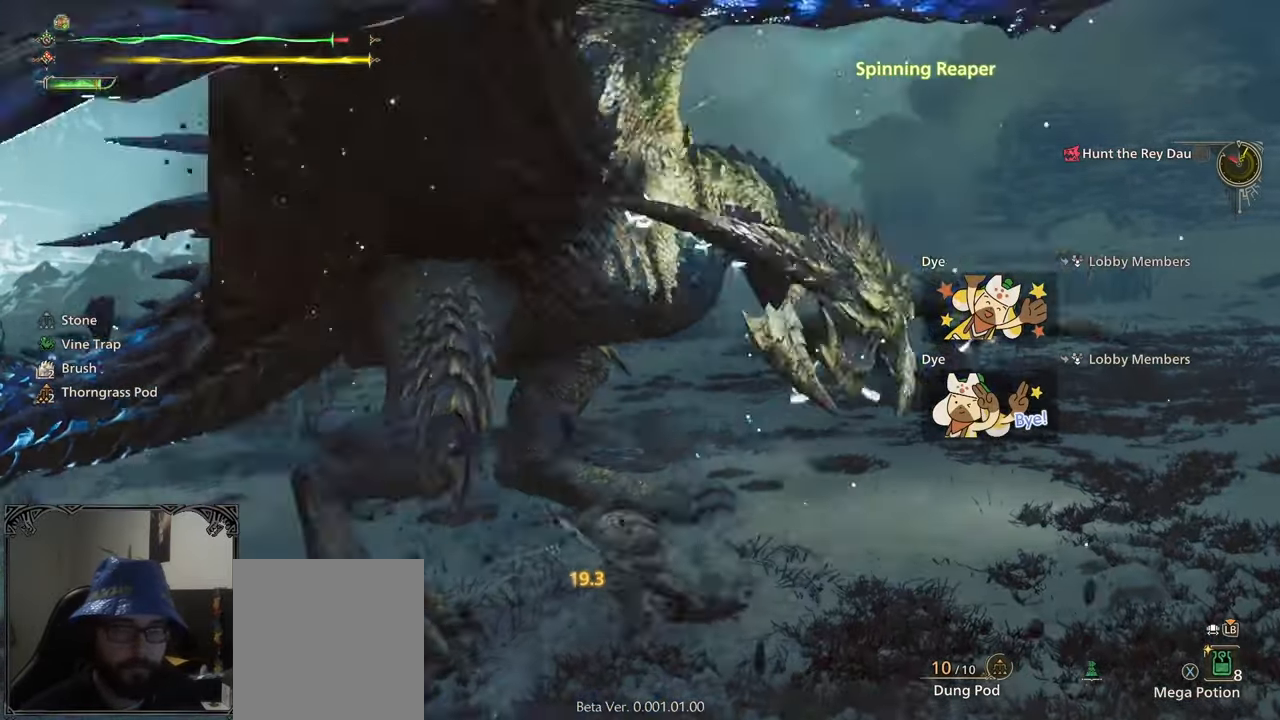
{"buttons": ["B", "Y"], "left_stick": "up-left", "right_stick": "center", "button_events": [[400, "B", "down"], [400, "Y", "down"]]}
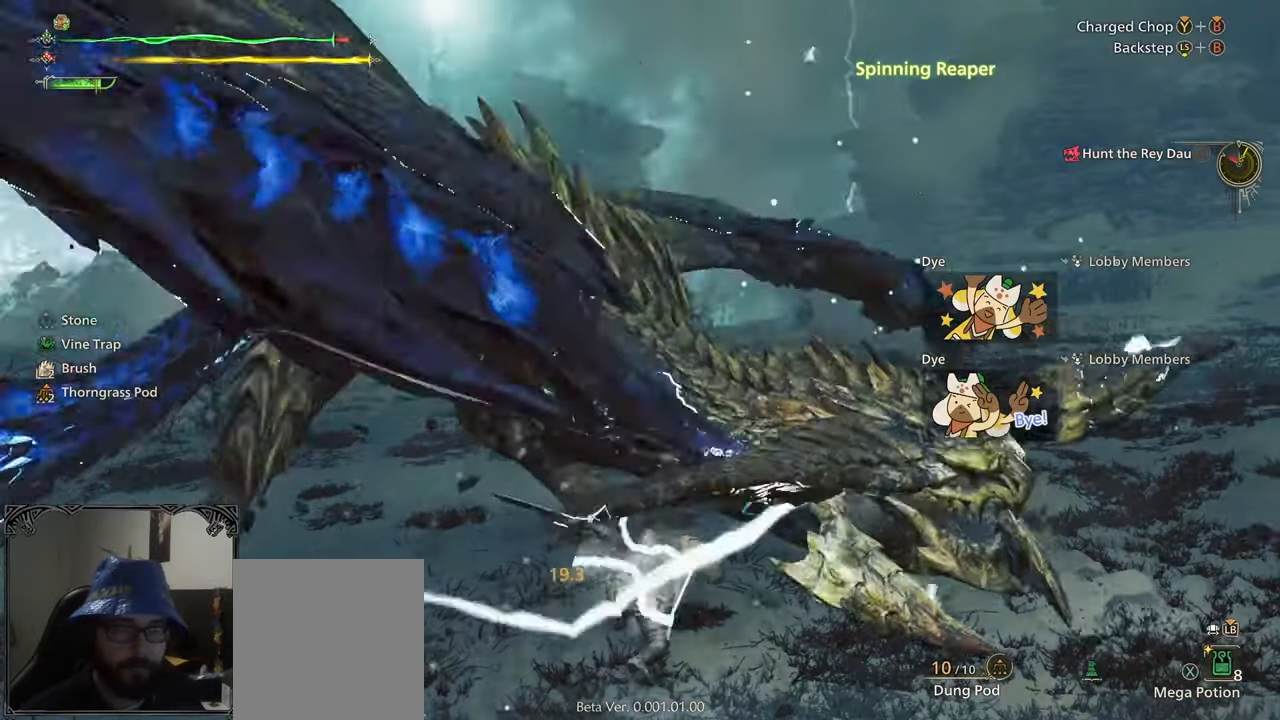
{"buttons": ["B", "Y"], "left_stick": "up-left", "right_stick": "center", "button_events": []}
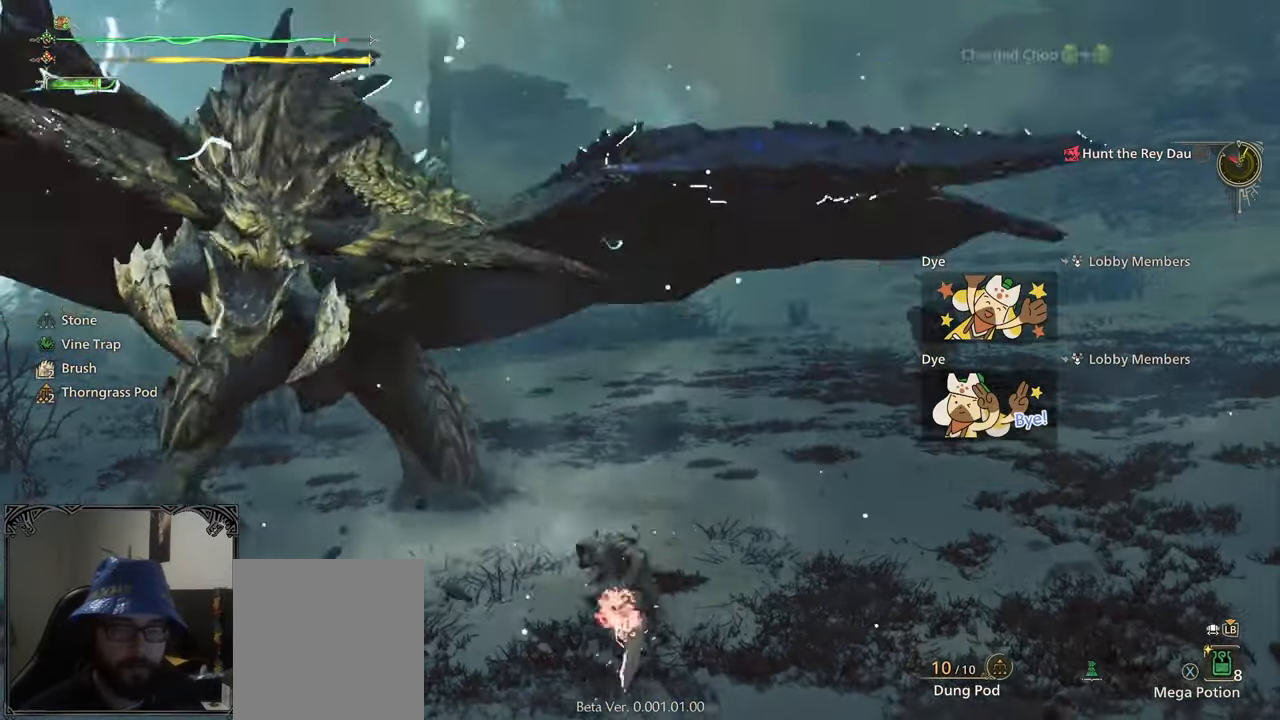
{"buttons": [], "left_stick": "up-right", "right_stick": "center", "button_events": [[50, "B", "up"], [83, "Y", "up"]]}
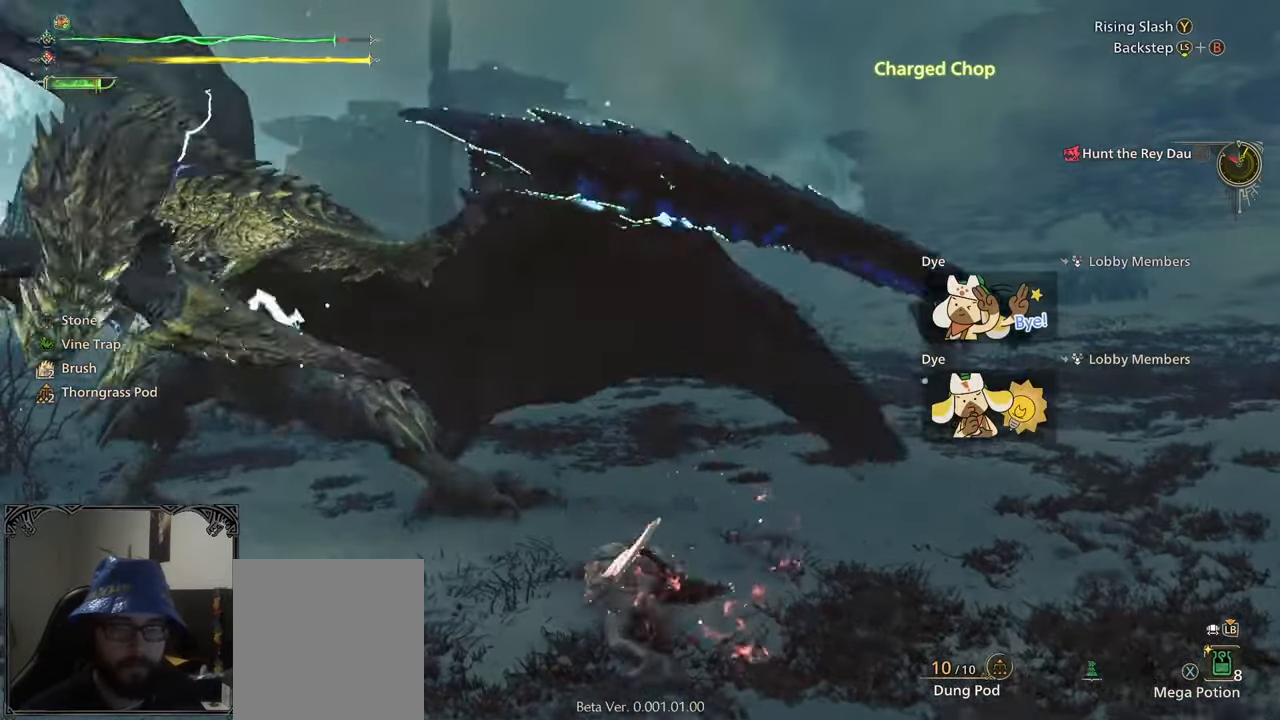
{"buttons": [], "left_stick": "center", "right_stick": "left", "button_events": []}
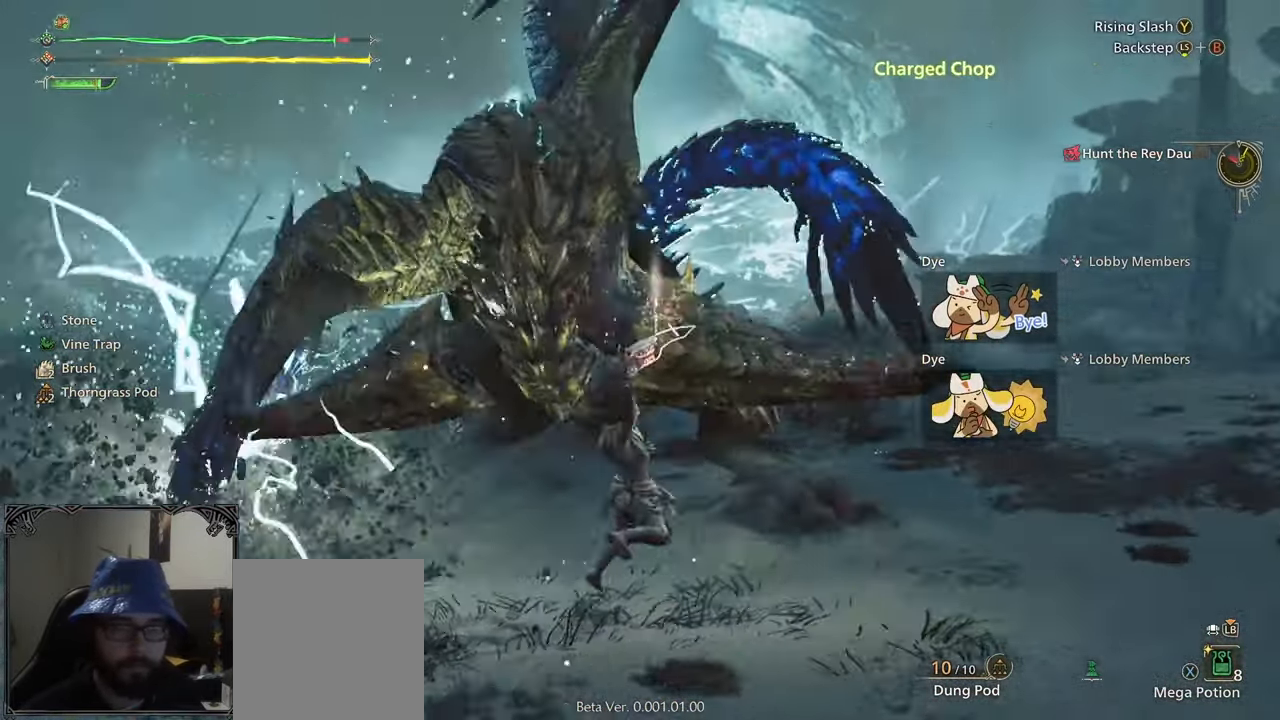
{"buttons": [], "left_stick": "center", "right_stick": "left", "button_events": []}
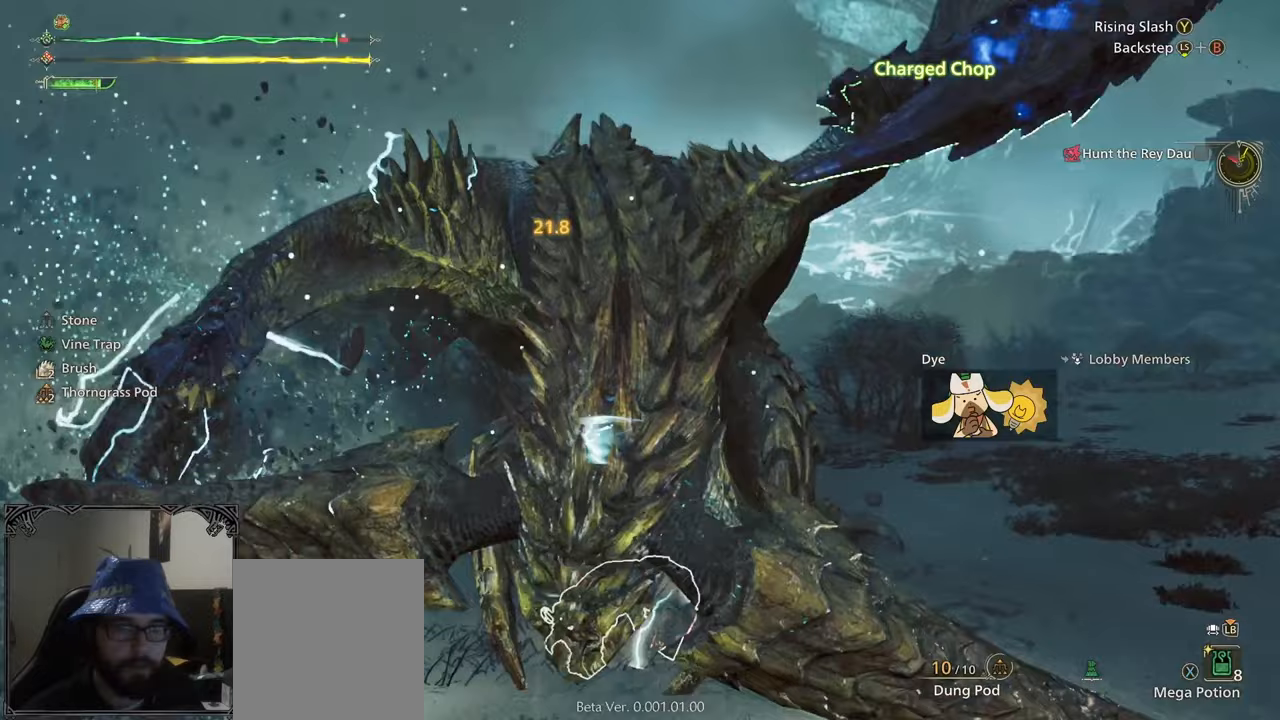
{"buttons": [], "left_stick": "down-right", "right_stick": "center", "button_events": []}
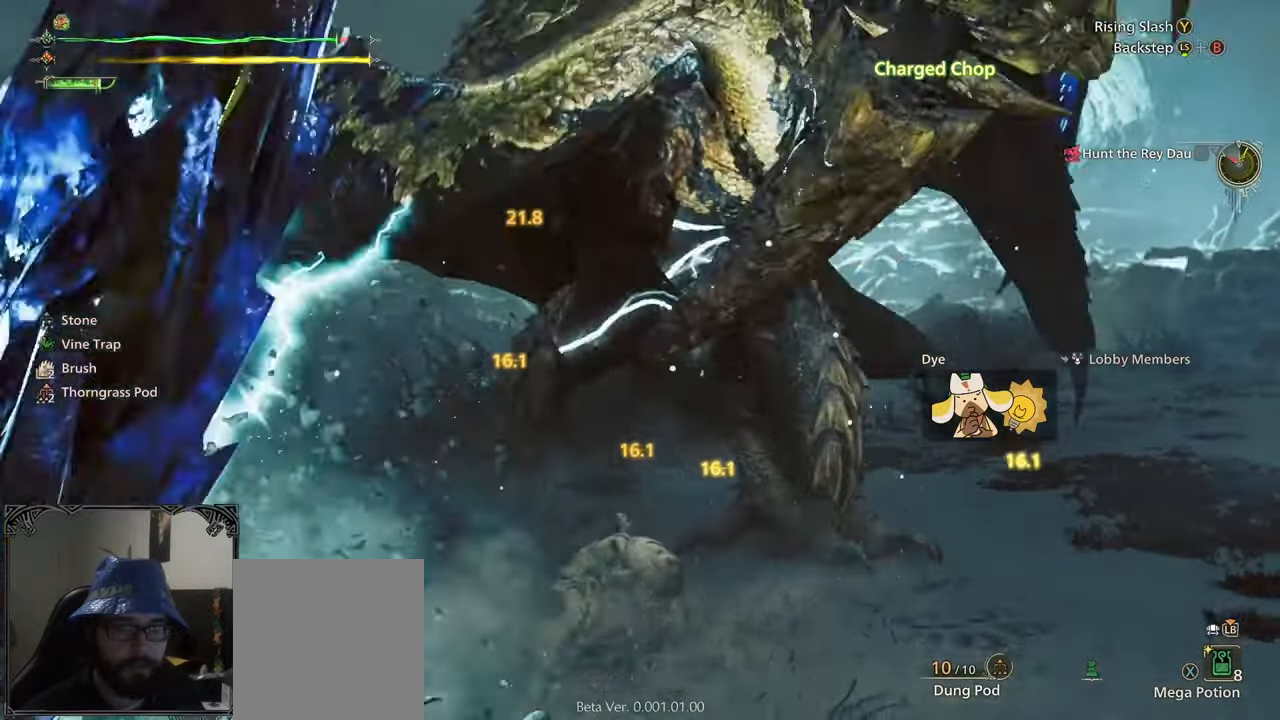
{"buttons": [], "left_stick": "center", "right_stick": "center", "button_events": [[67, "A", "down"], [183, "A", "up"], [300, "A", "down"], [417, "A", "up"]]}
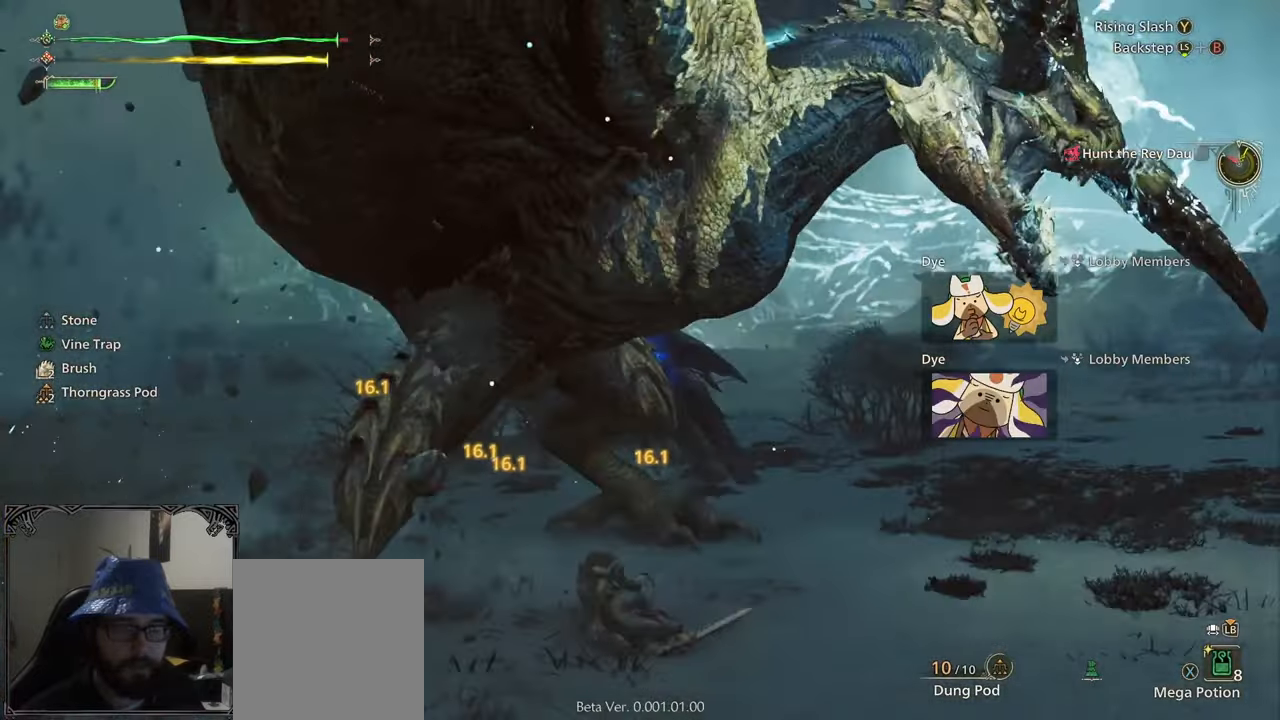
{"buttons": ["Y"], "left_stick": "down-left", "right_stick": "center", "button_events": [[417, "Y", "down"]]}
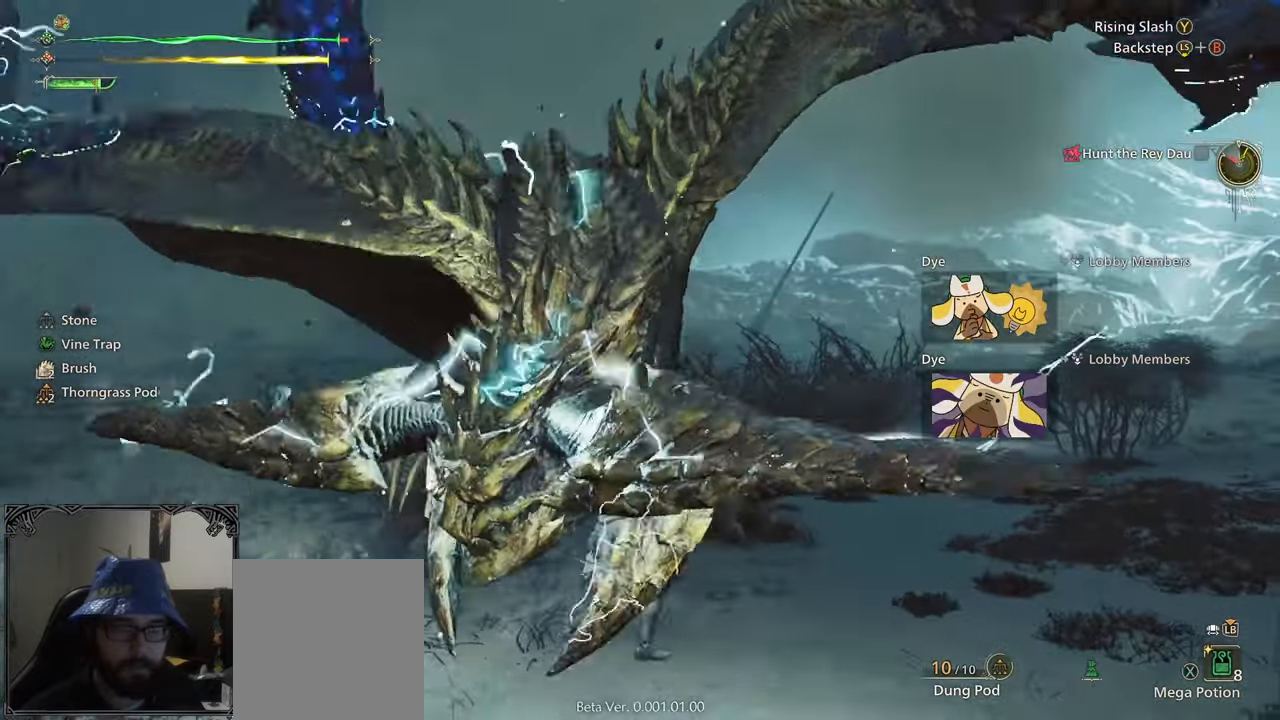
{"buttons": ["B"], "left_stick": "center", "right_stick": "center", "button_events": [[167, "Y", "up"], [283, "B", "down"], [350, "B", "up"], [417, "B", "down"]]}
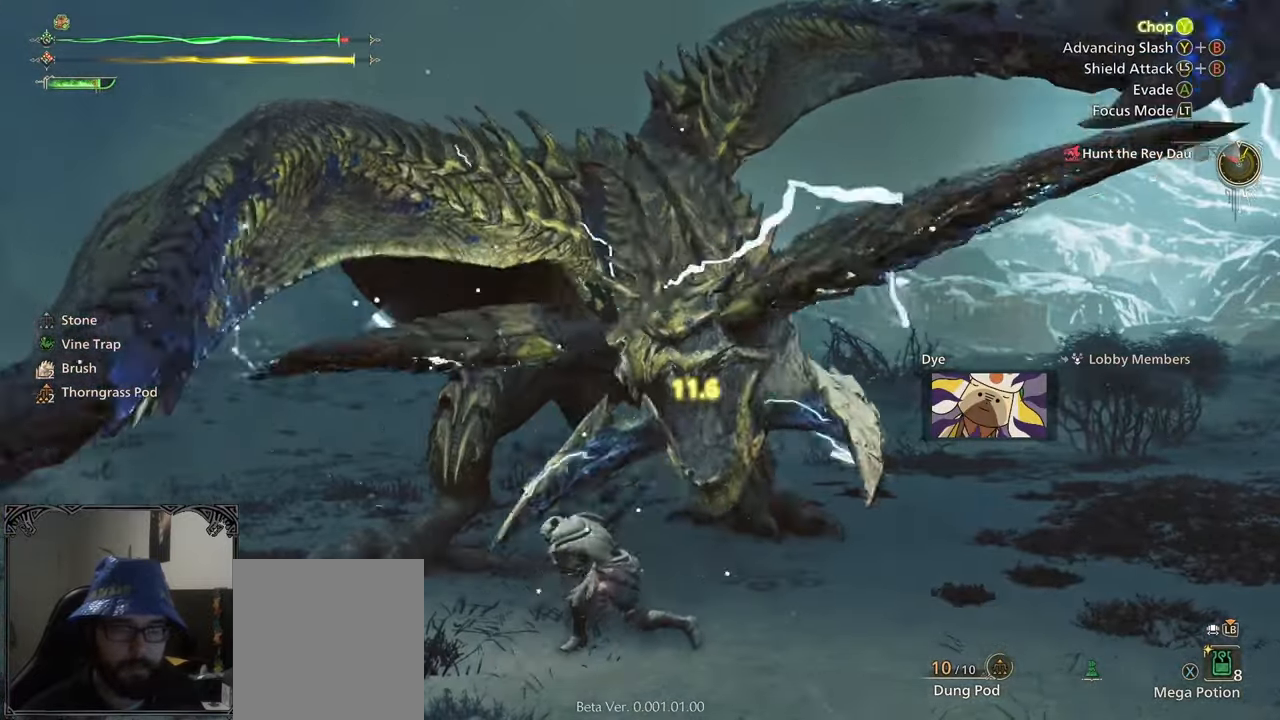
{"buttons": [], "left_stick": "center", "right_stick": "right", "button_events": [[17, "B", "up"], [100, "B", "down"], [167, "B", "up"], [217, "B", "down"], [483, "B", "up"]]}
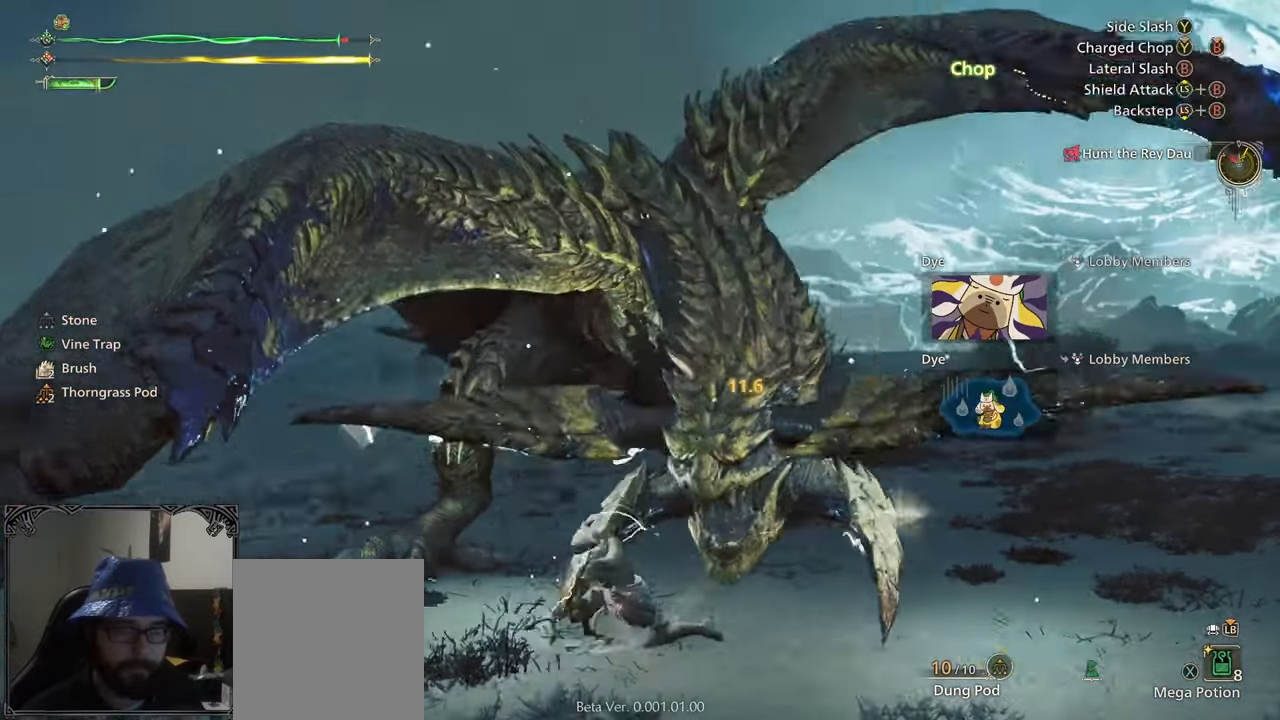
{"buttons": ["B", "Y"], "left_stick": "down-right", "right_stick": "center", "button_events": [[50, "B", "down"], [150, "B", "up"], [483, "B", "down"], [483, "Y", "down"]]}
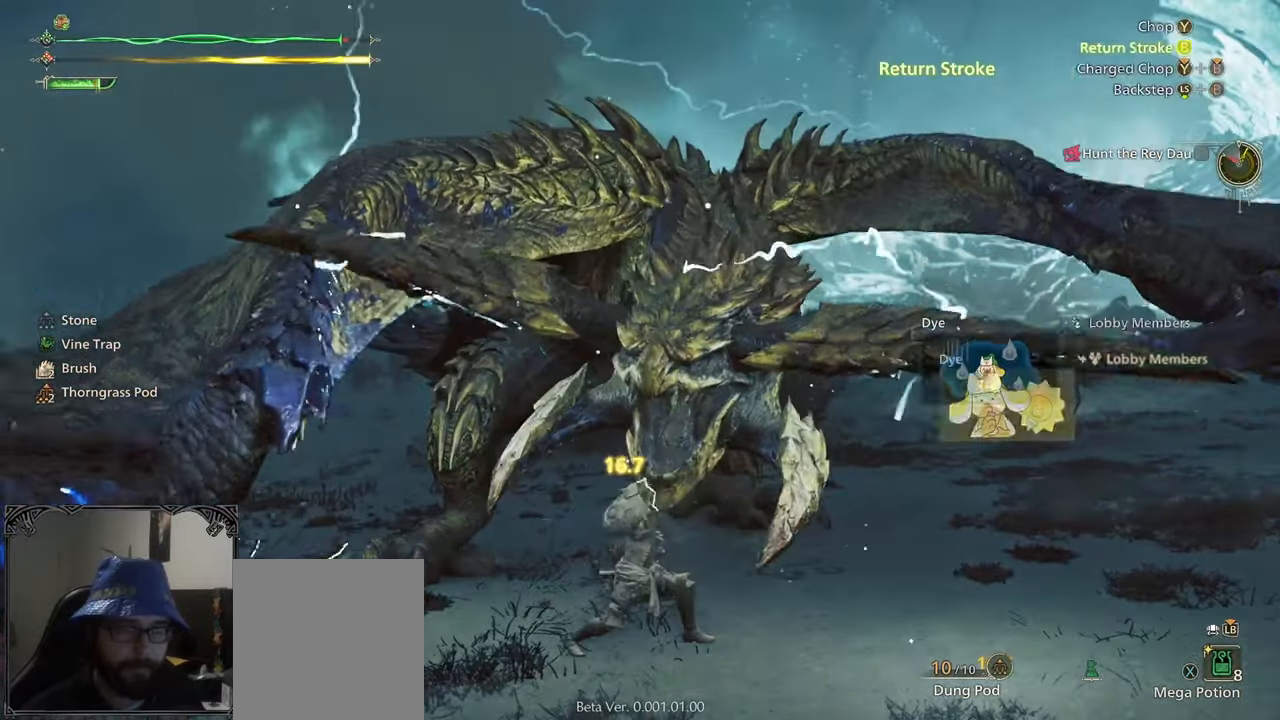
{"buttons": [], "left_stick": "center", "right_stick": "center", "button_events": [[233, "B", "up"], [233, "Y", "up"], [300, "B", "down"], [300, "Y", "down"], [417, "B", "up"], [483, "Y", "up"]]}
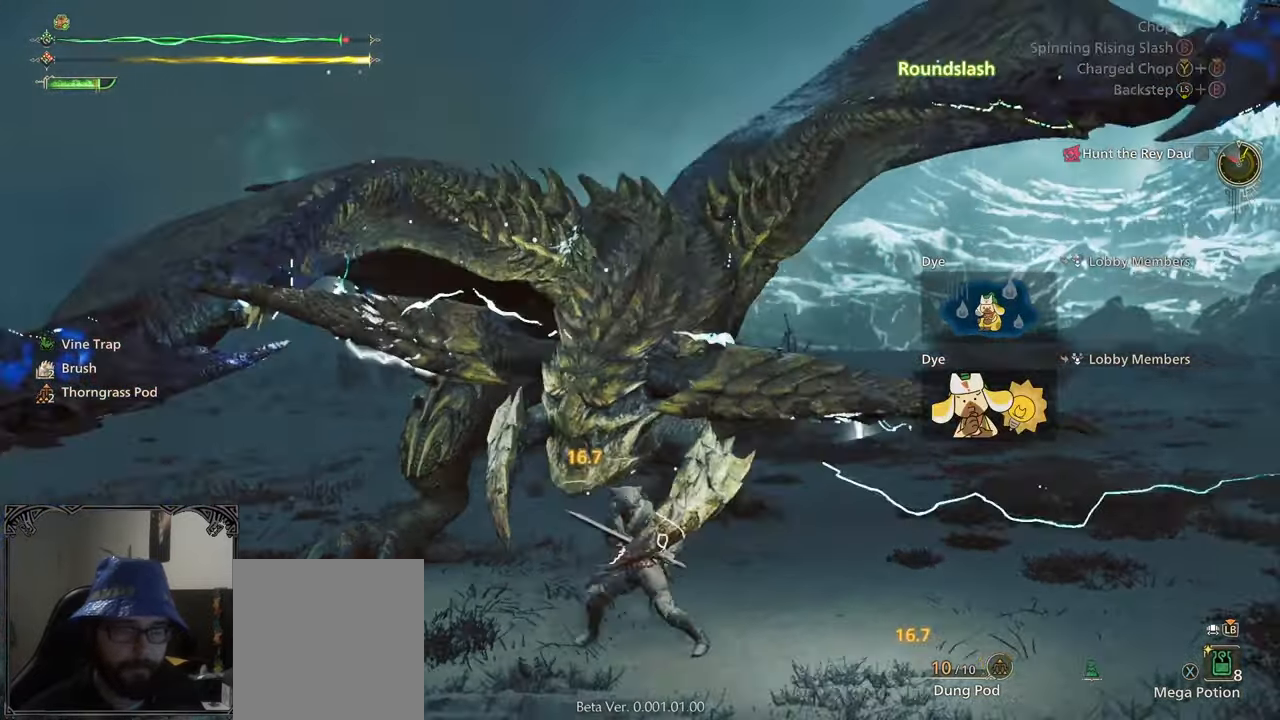
{"buttons": ["Y"], "left_stick": "center", "right_stick": "center", "button_events": [[317, "Y", "down"], [417, "Y", "up"], [467, "Y", "down"]]}
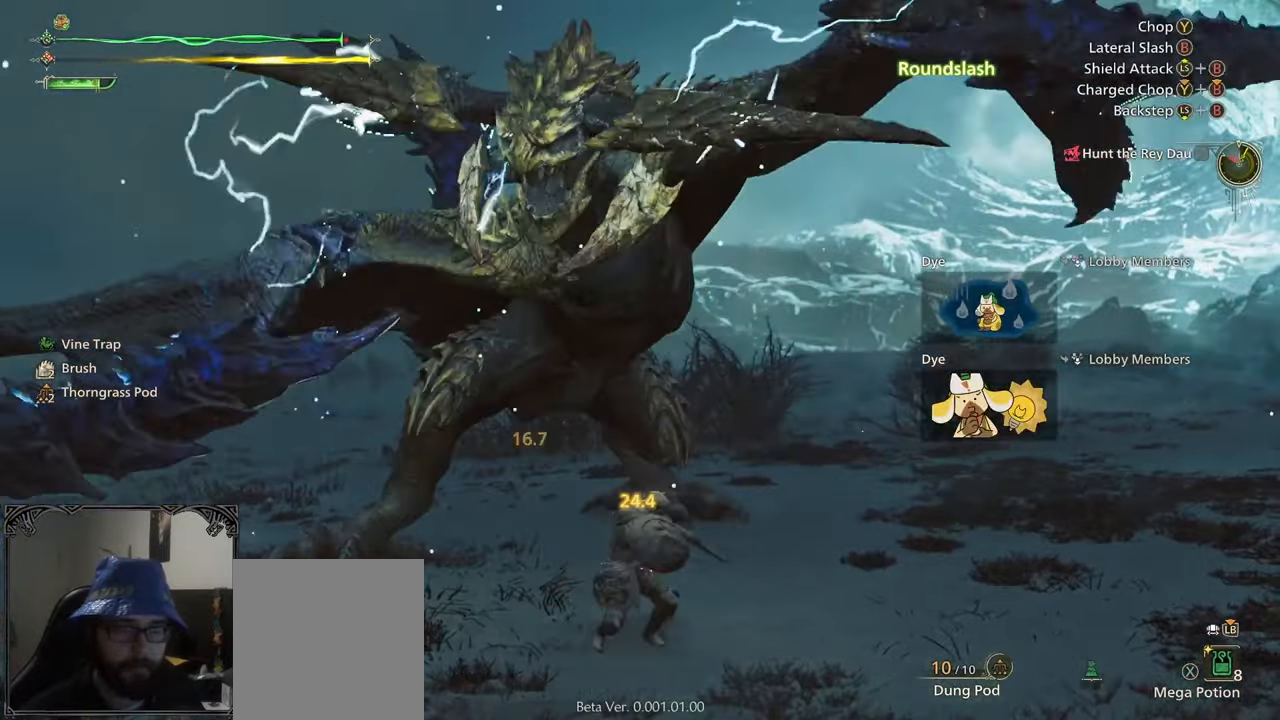
{"buttons": [], "left_stick": "center", "right_stick": "center", "button_events": [[50, "Y", "up"], [200, "Y", "down"], [267, "Y", "up"]]}
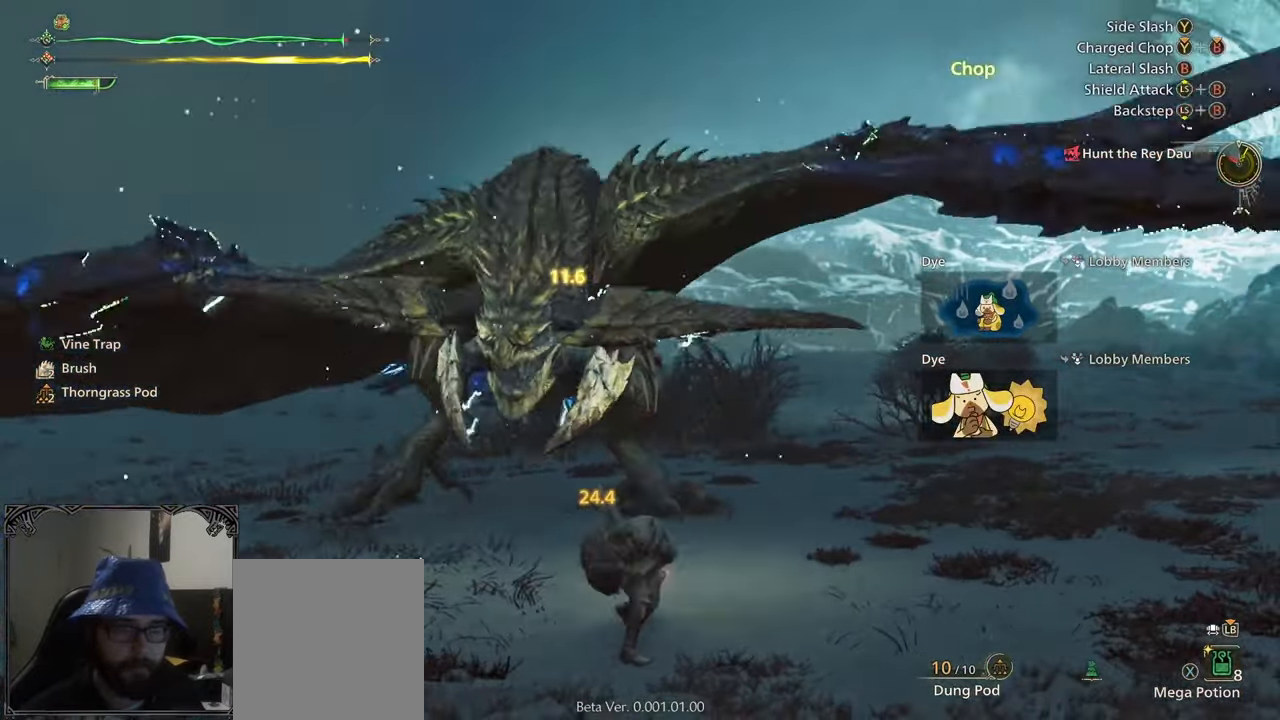
{"buttons": [], "left_stick": "left", "right_stick": "center", "button_events": []}
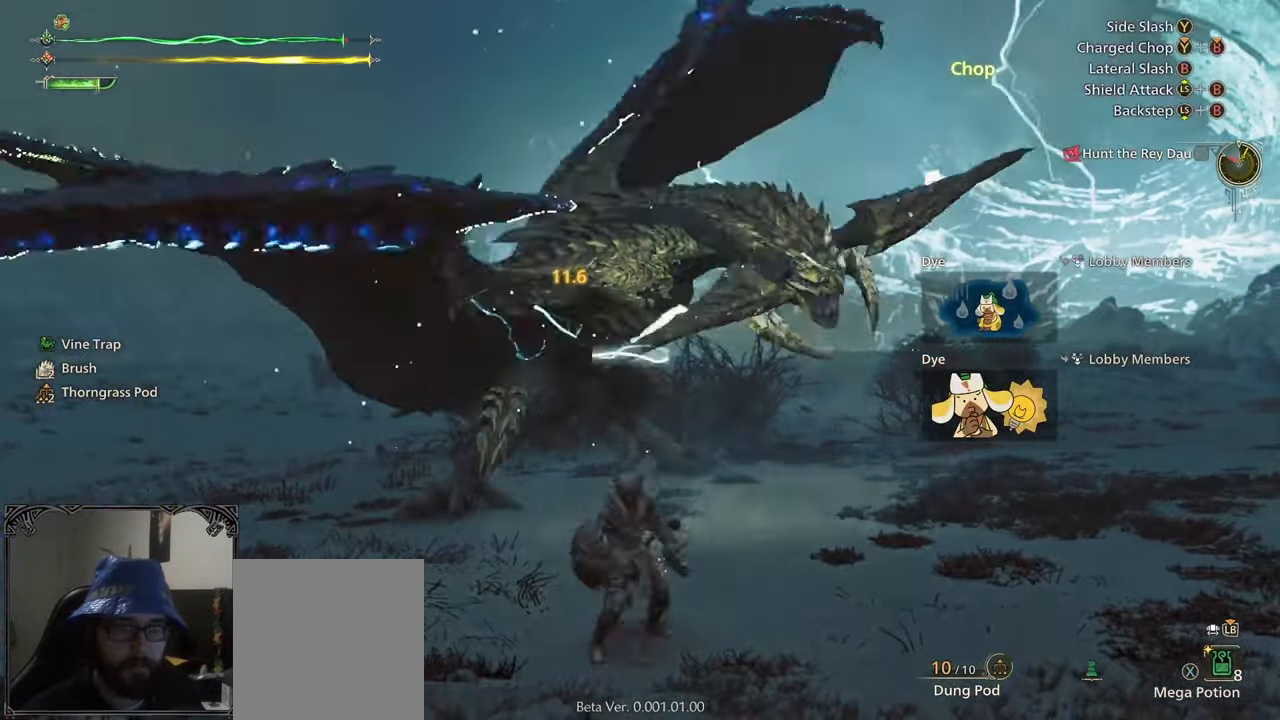
{"buttons": [], "left_stick": "up-left", "right_stick": "center", "button_events": [[400, "A", "down"], [483, "A", "up"]]}
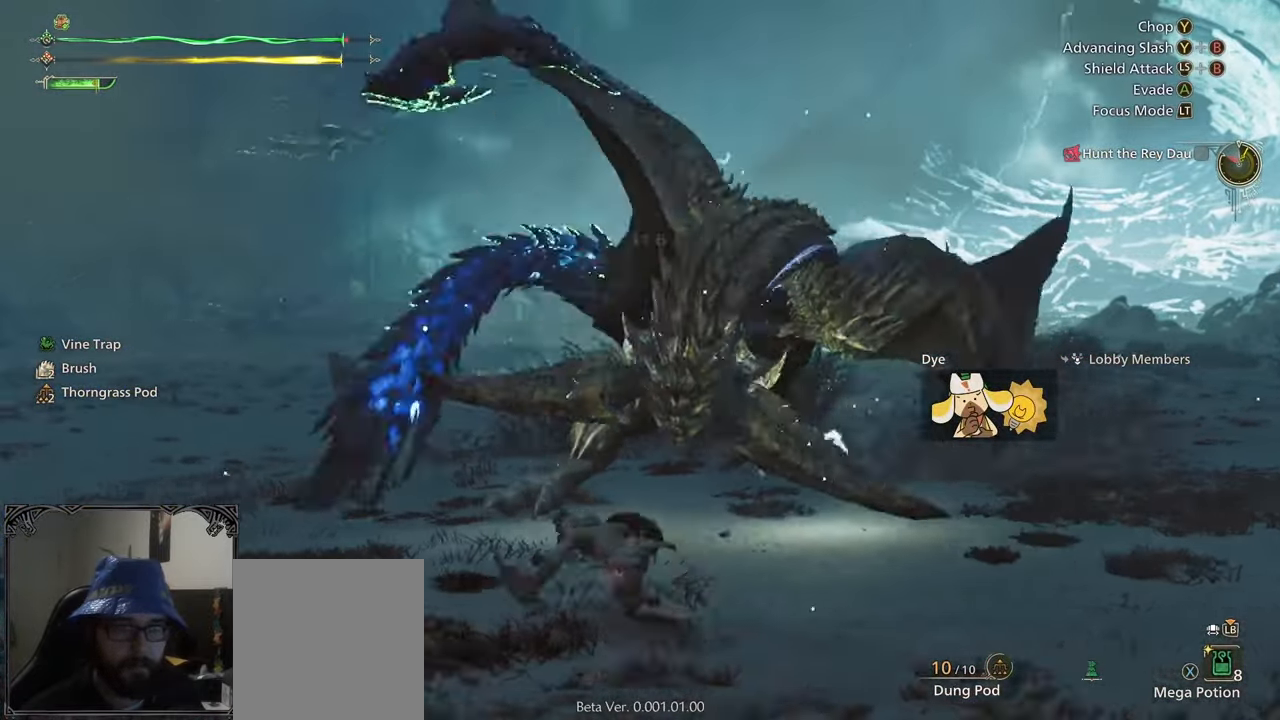
{"buttons": [], "left_stick": "down-left", "right_stick": "right", "button_events": []}
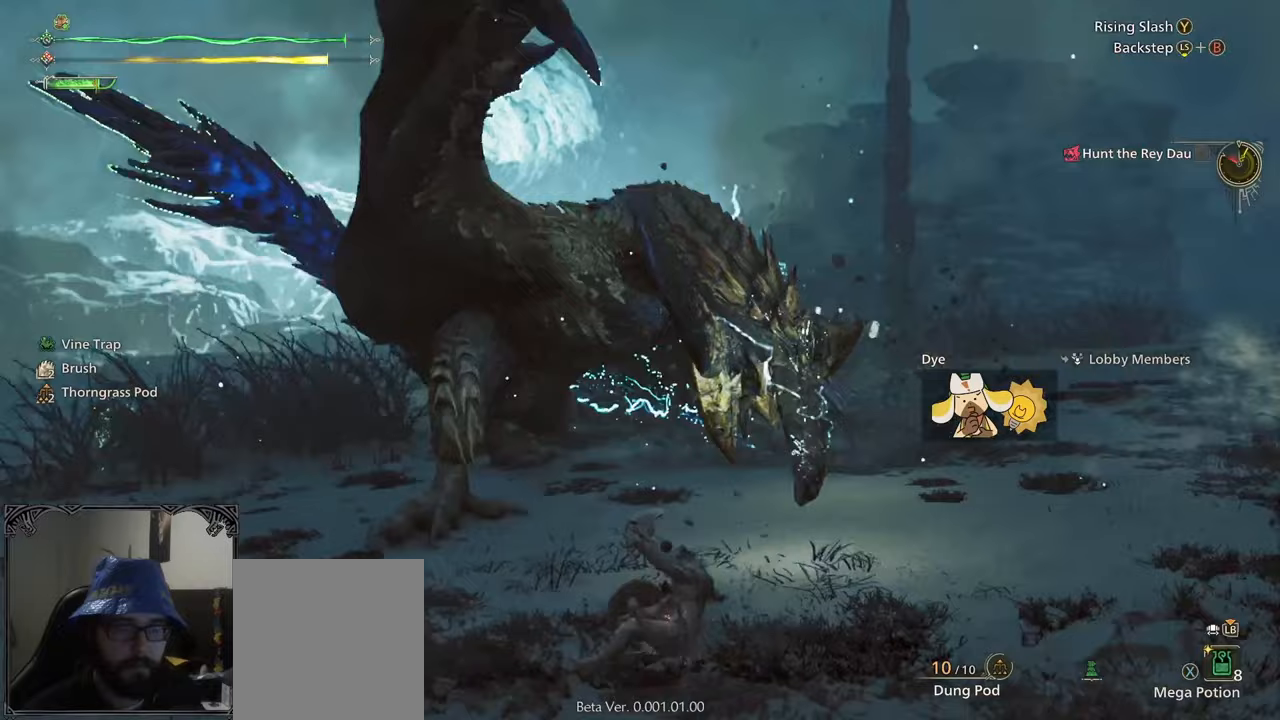
{"buttons": ["B"], "left_stick": "center", "right_stick": "center", "button_events": [[317, "B", "down"]]}
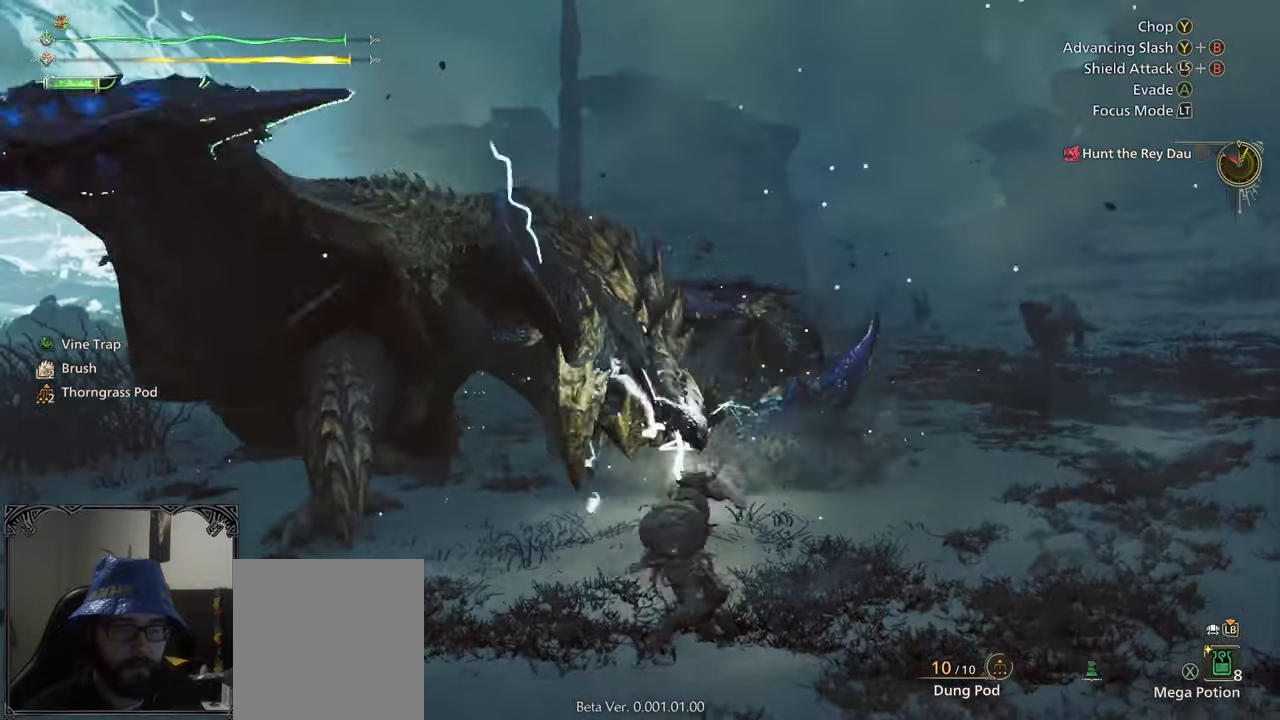
{"buttons": [], "left_stick": "center", "right_stick": "center", "button_events": [[183, "B", "up"], [250, "B", "down"], [300, "B", "up"], [400, "B", "down"], [467, "B", "up"]]}
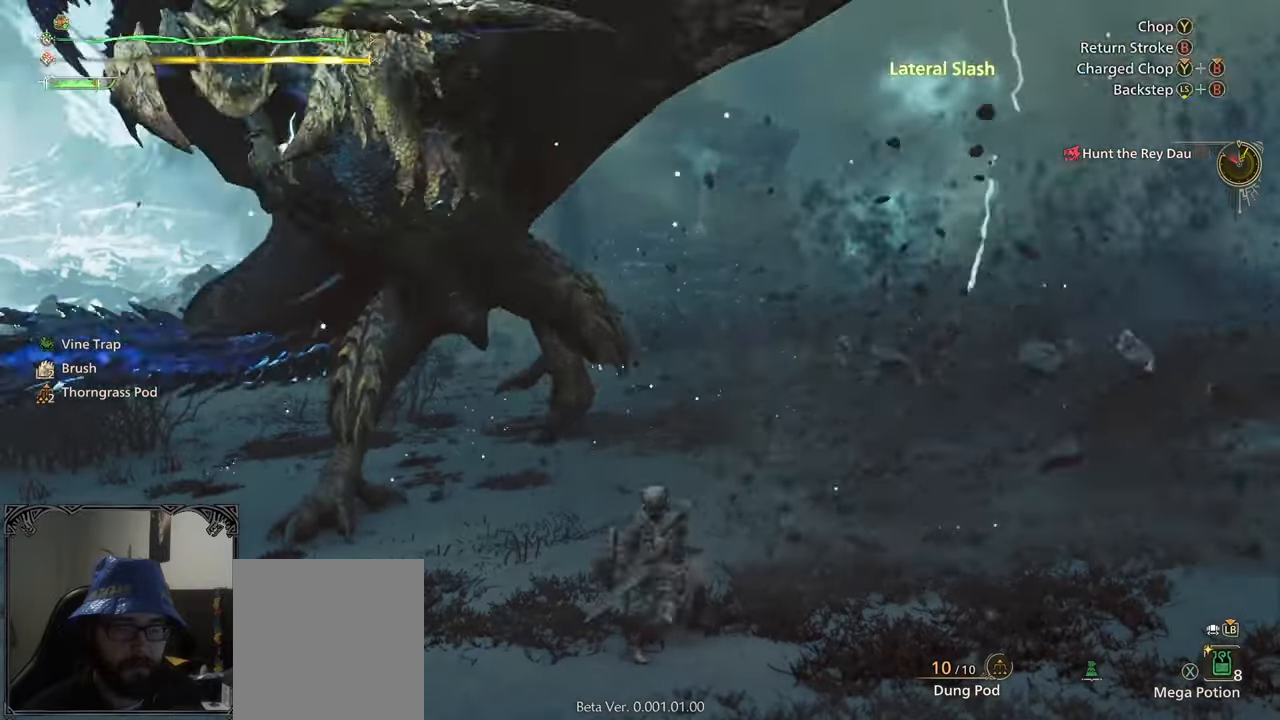
{"buttons": [], "left_stick": "center", "right_stick": "center", "button_events": [[83, "B", "down"], [150, "B", "up"], [267, "B", "down"], [333, "B", "up"], [383, "B", "down"], [467, "B", "up"]]}
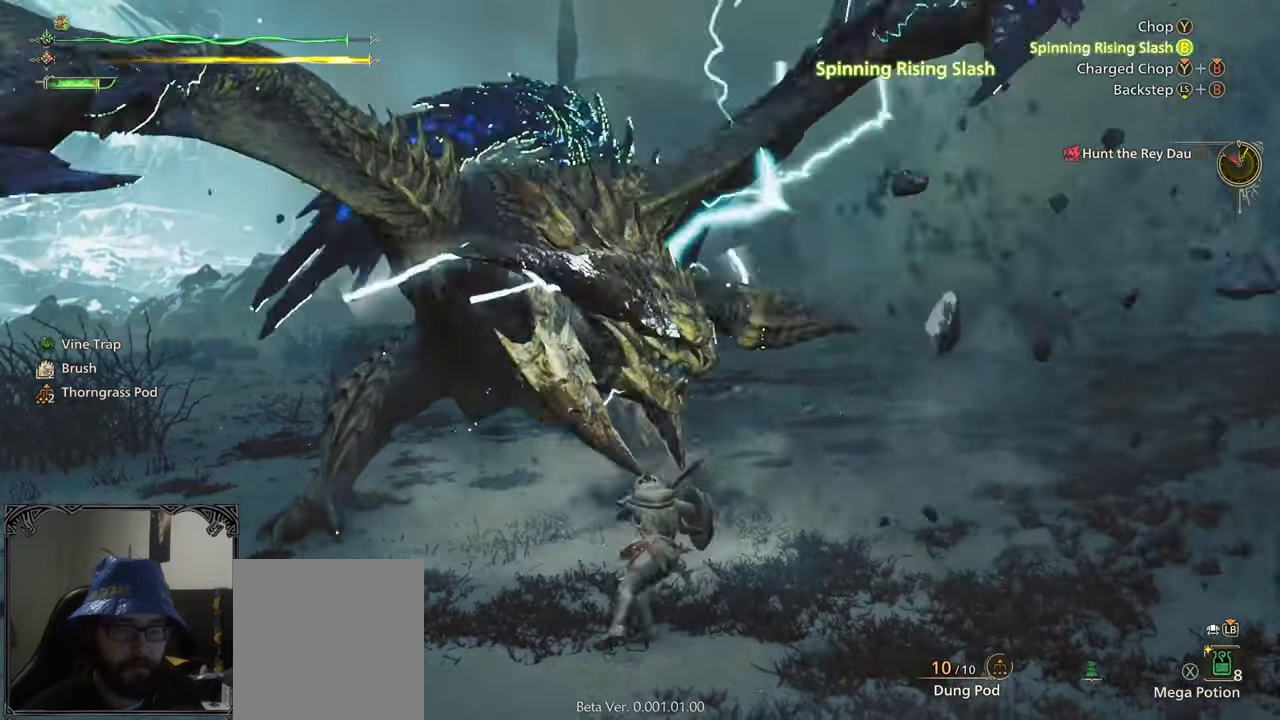
{"buttons": ["B"], "left_stick": "up", "right_stick": "center", "button_events": [[317, "B", "down"], [317, "Y", "down"], [450, "B", "up"], [450, "Y", "up"], [500, "B", "down"]]}
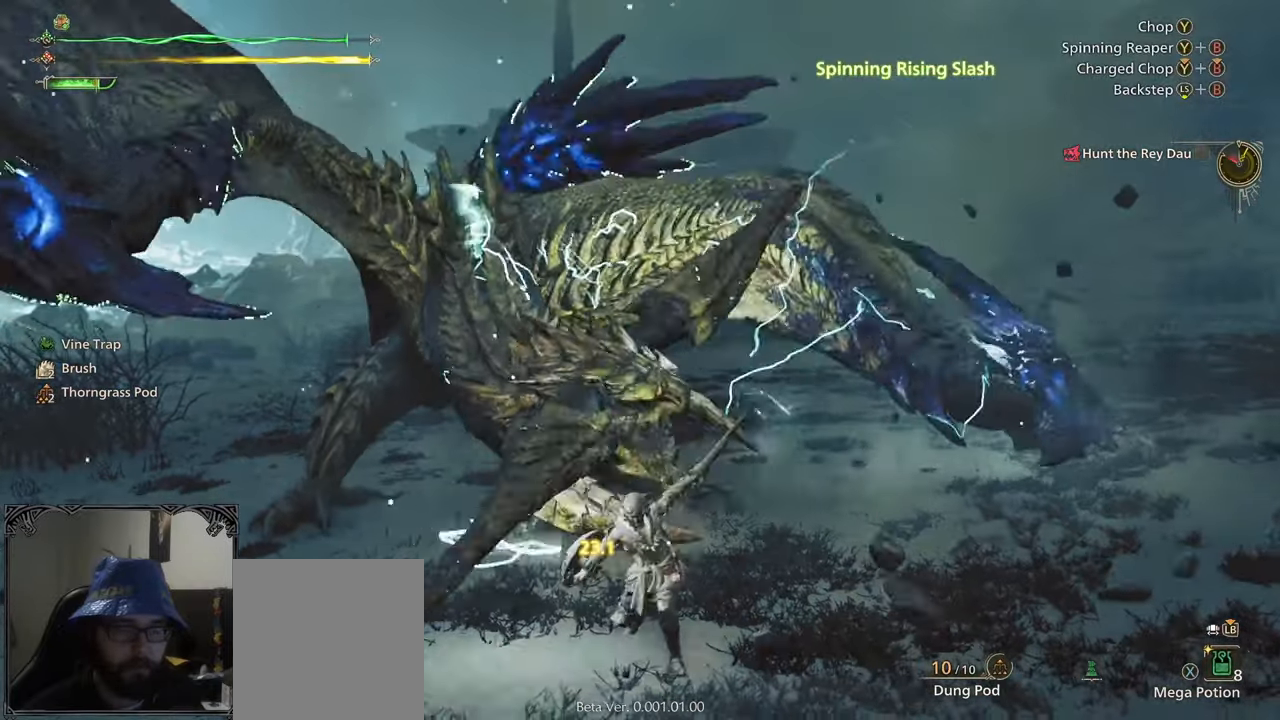
{"buttons": [], "left_stick": "center", "right_stick": "center", "button_events": [[17, "Y", "down"], [117, "B", "up"], [117, "Y", "up"], [200, "B", "down"], [200, "Y", "down"], [267, "B", "up"], [300, "Y", "up"]]}
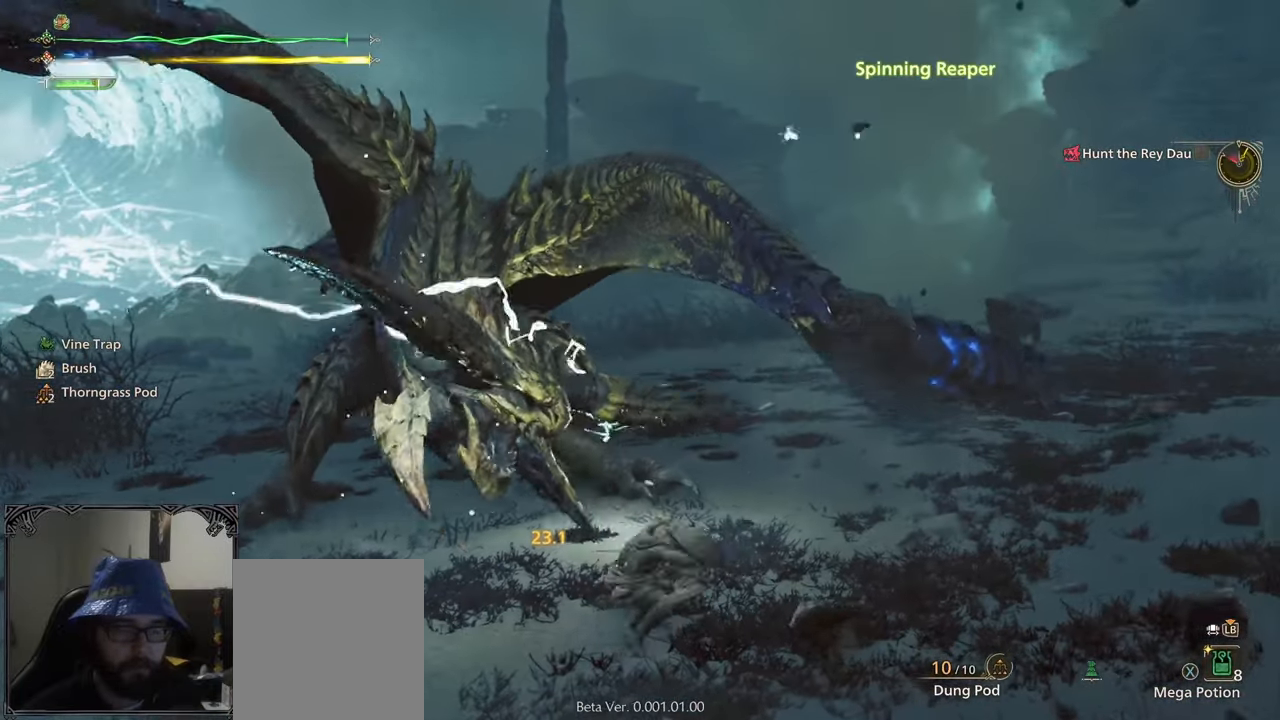
{"buttons": ["B", "Y"], "left_stick": "up", "right_stick": "center", "button_events": [[450, "B", "down"], [450, "Y", "down"]]}
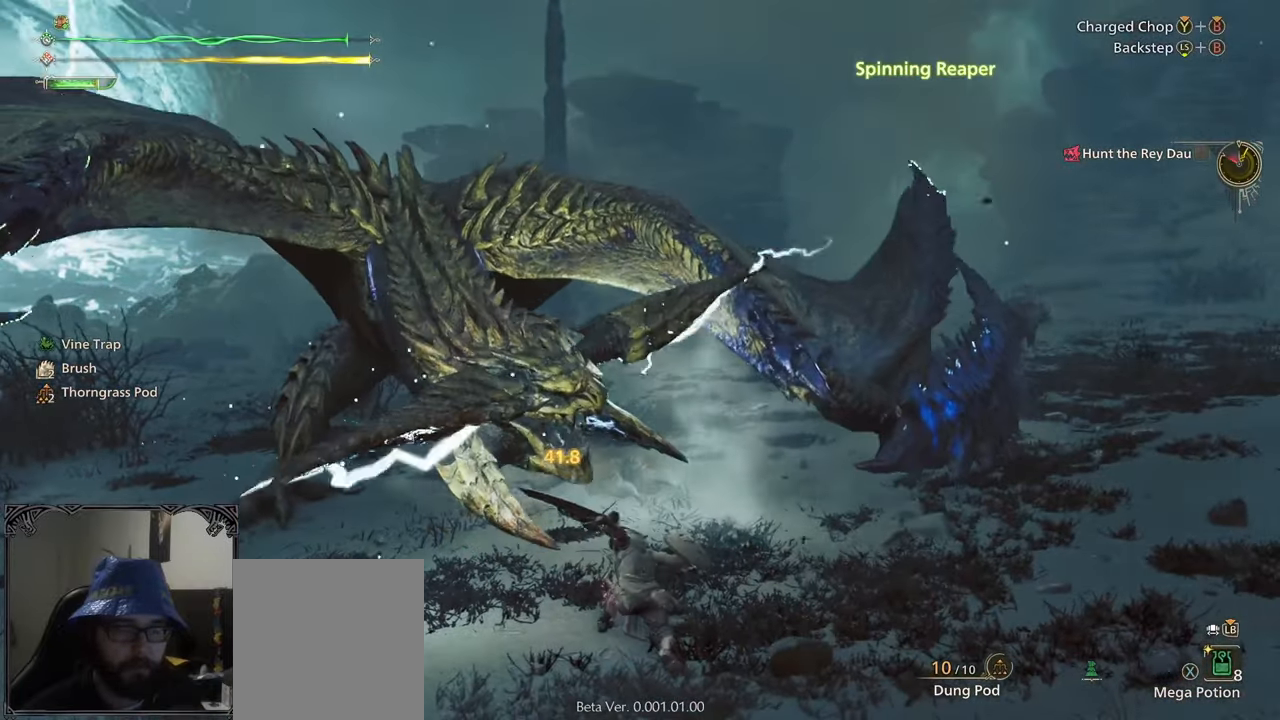
{"buttons": [], "left_stick": "up", "right_stick": "center", "button_events": [[450, "B", "up"], [450, "Y", "up"]]}
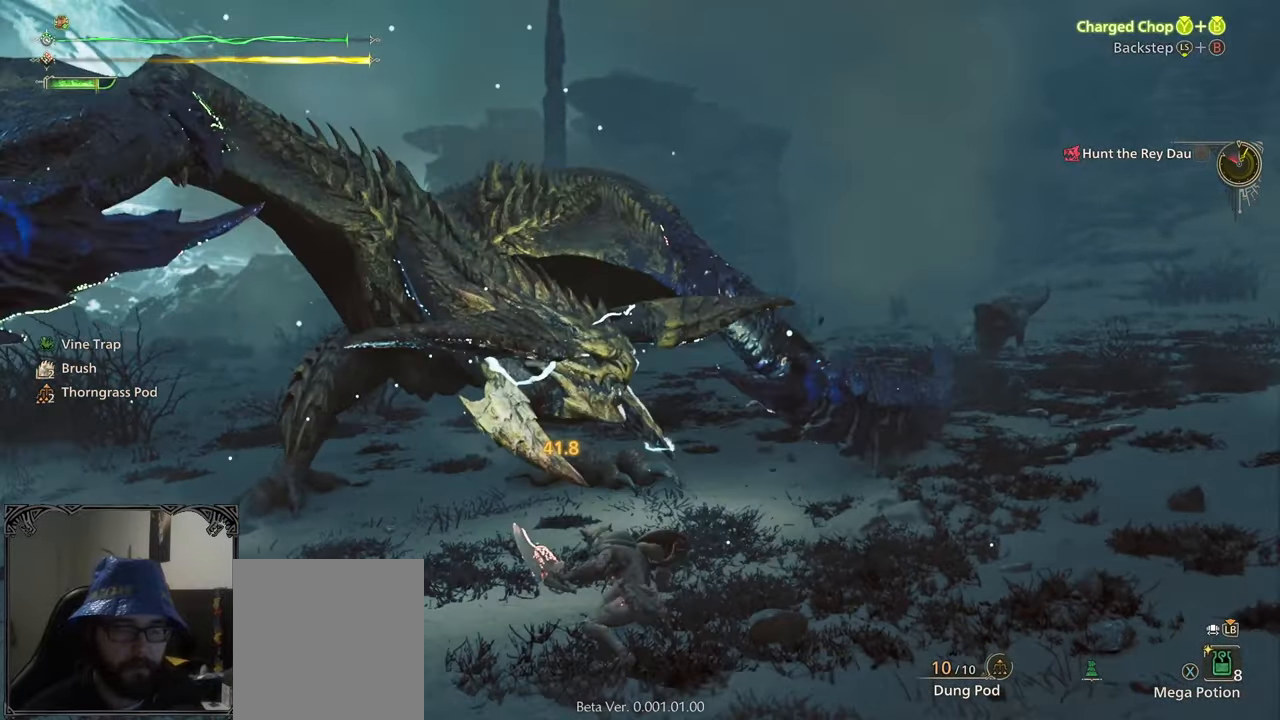
{"buttons": [], "left_stick": "up", "right_stick": "center", "button_events": []}
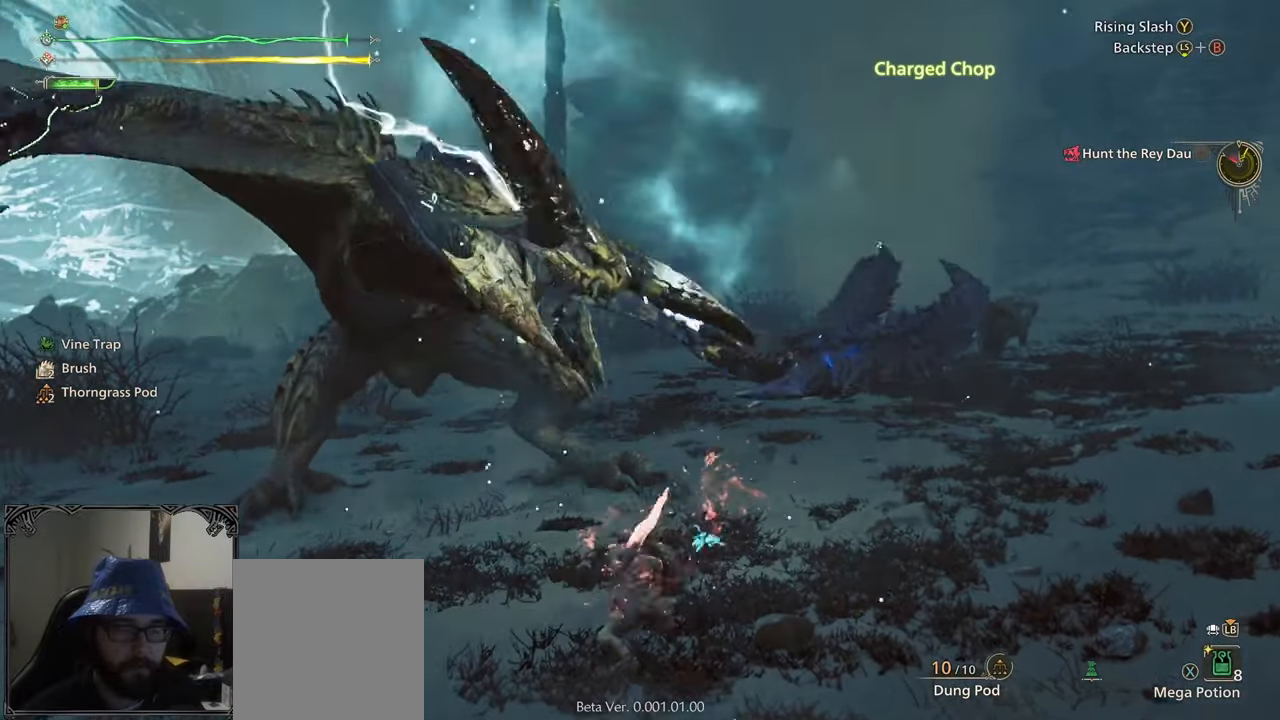
{"buttons": [], "left_stick": "up-left", "right_stick": "center", "button_events": []}
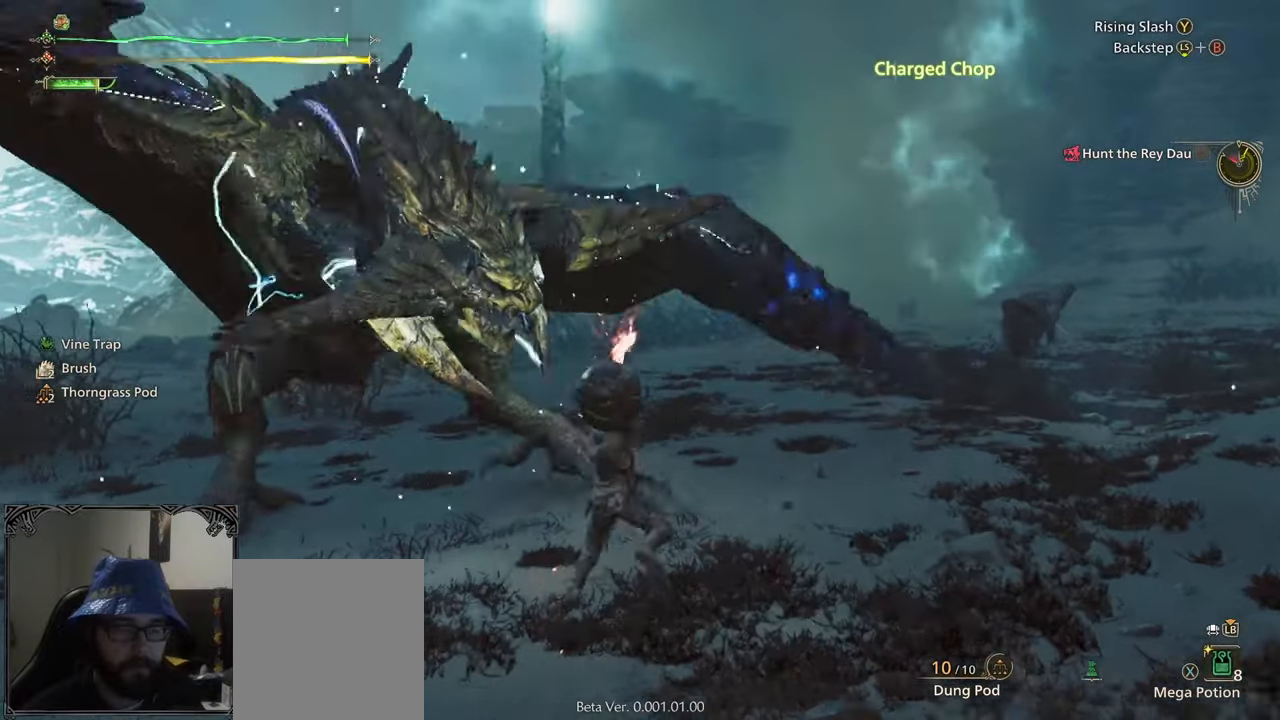
{"buttons": [], "left_stick": "center", "right_stick": "left", "button_events": []}
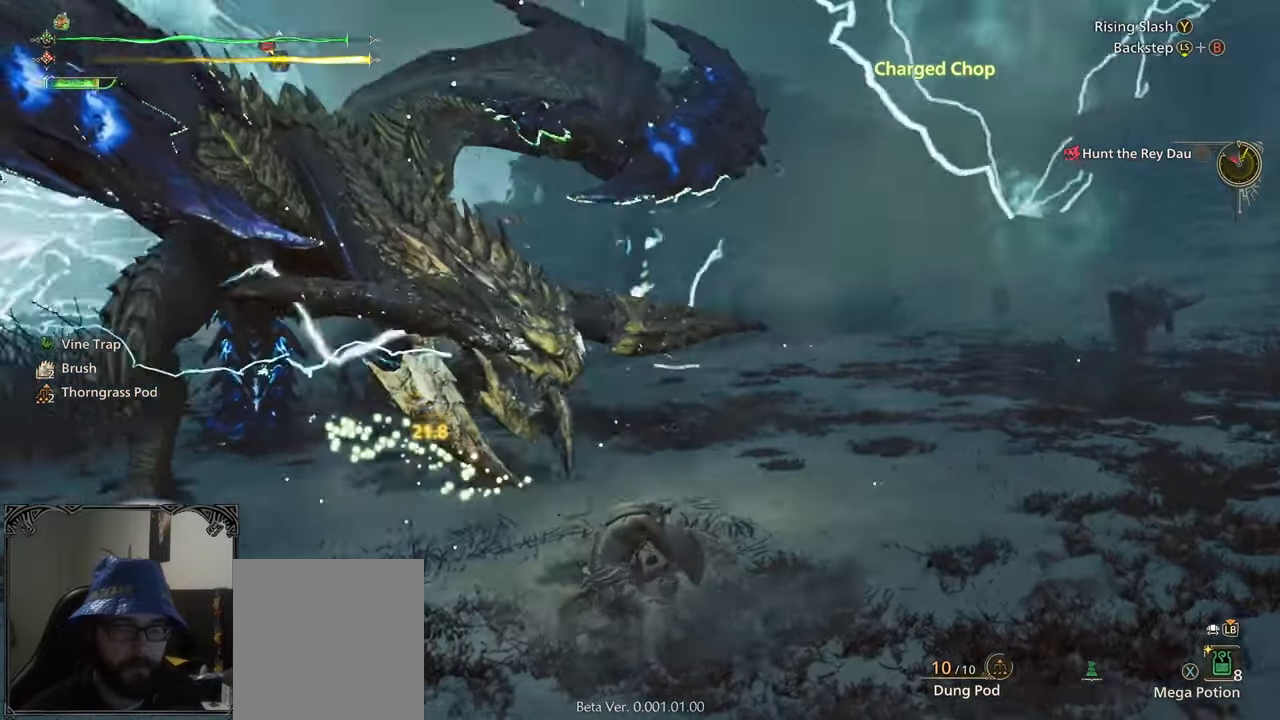
{"buttons": ["A"], "left_stick": "right", "right_stick": "center", "button_events": [[433, "A", "down"]]}
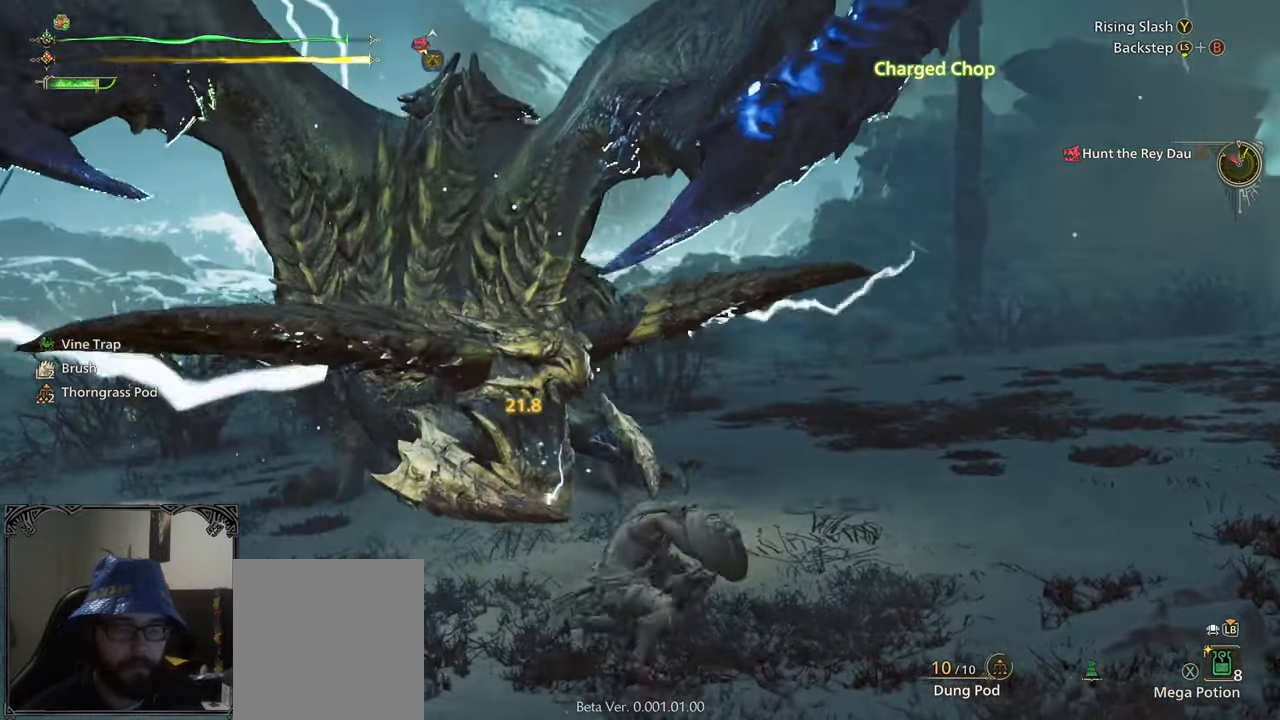
{"buttons": ["Y"], "left_stick": "left", "right_stick": "center", "button_events": [[100, "A", "up"], [283, "Y", "down"], [350, "Y", "up"], [467, "Y", "down"]]}